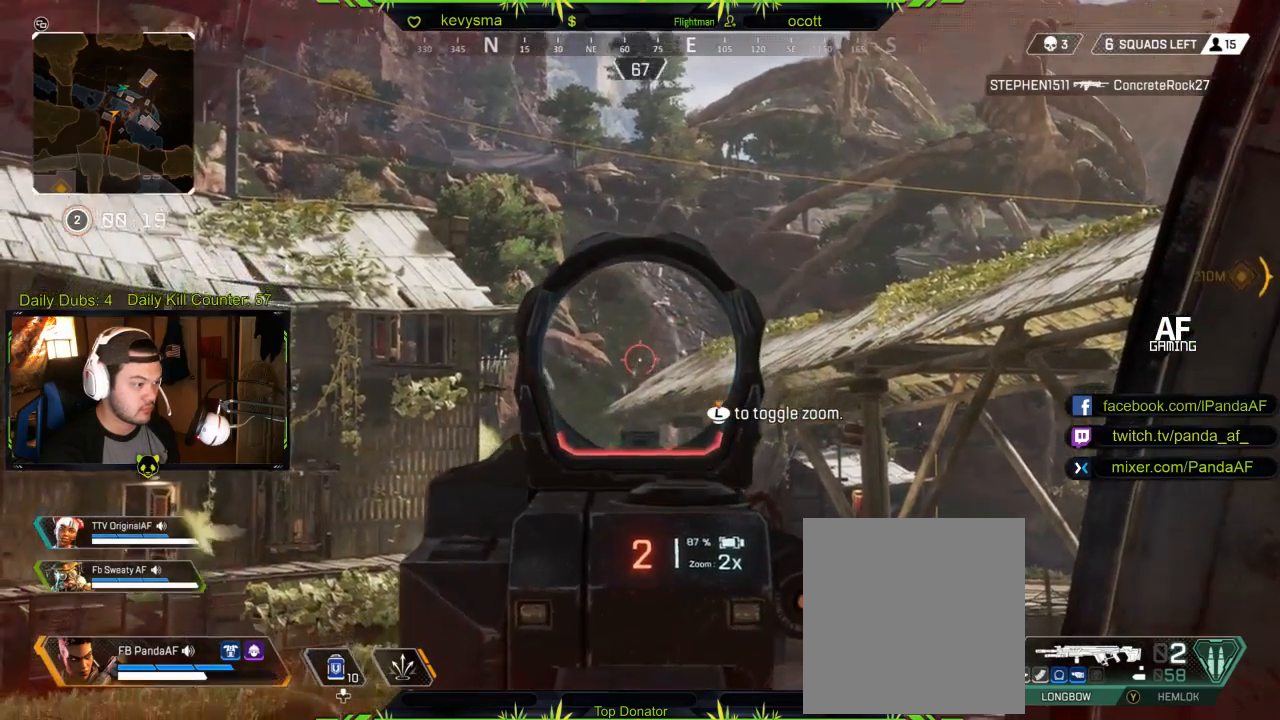
Gameplay with a controller (Xbox layout); each line is a JSON object with the inputs held at the frame after it. "events" lists button and stick changes between this image and that frame as [ms after this image, input, new state], when the widget could be followed in between.
{"buttons": ["L2"], "left_stick": "center", "right_stick": "center", "events": [[100, "right_stick", "right"], [217, "right_stick", "center"]]}
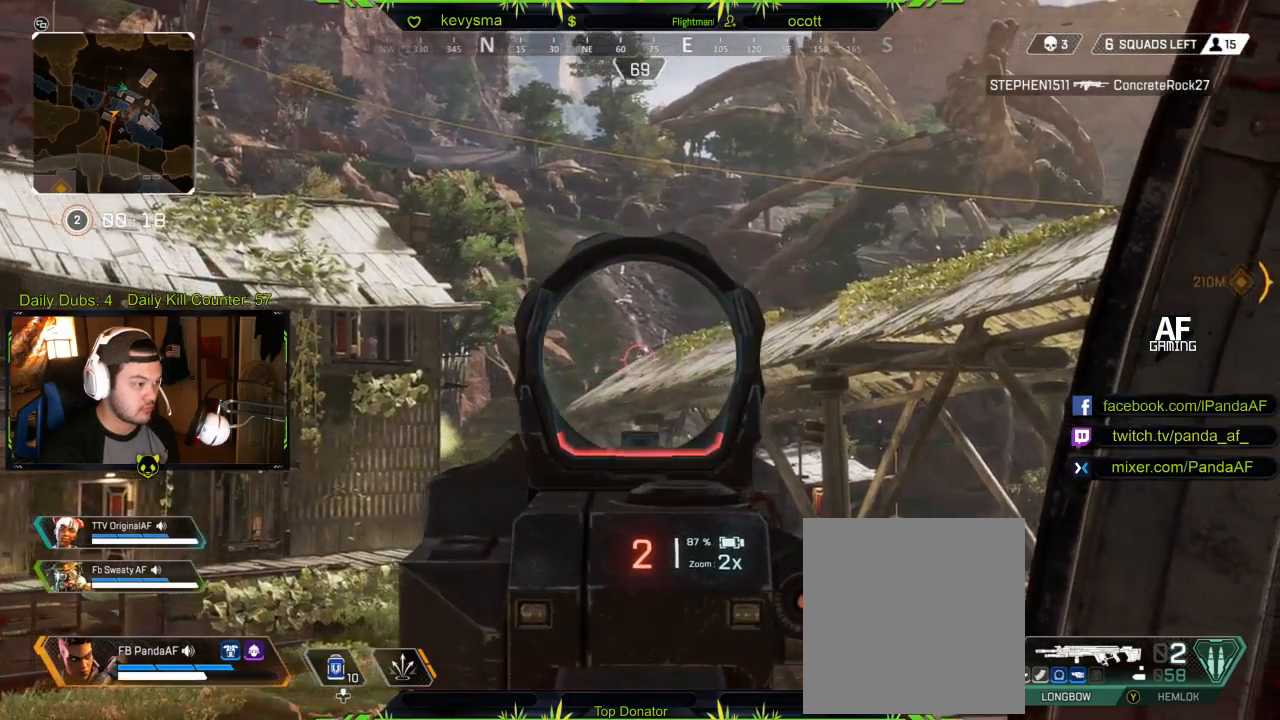
{"buttons": ["L3"], "left_stick": "up", "right_stick": "down-right", "events": [[50, "R2", "down"], [200, "R2", "up"], [217, "L2", "up"], [250, "left_stick", "up-right"], [350, "L3", "down"], [400, "left_stick", "up"], [400, "right_stick", "down-right"]]}
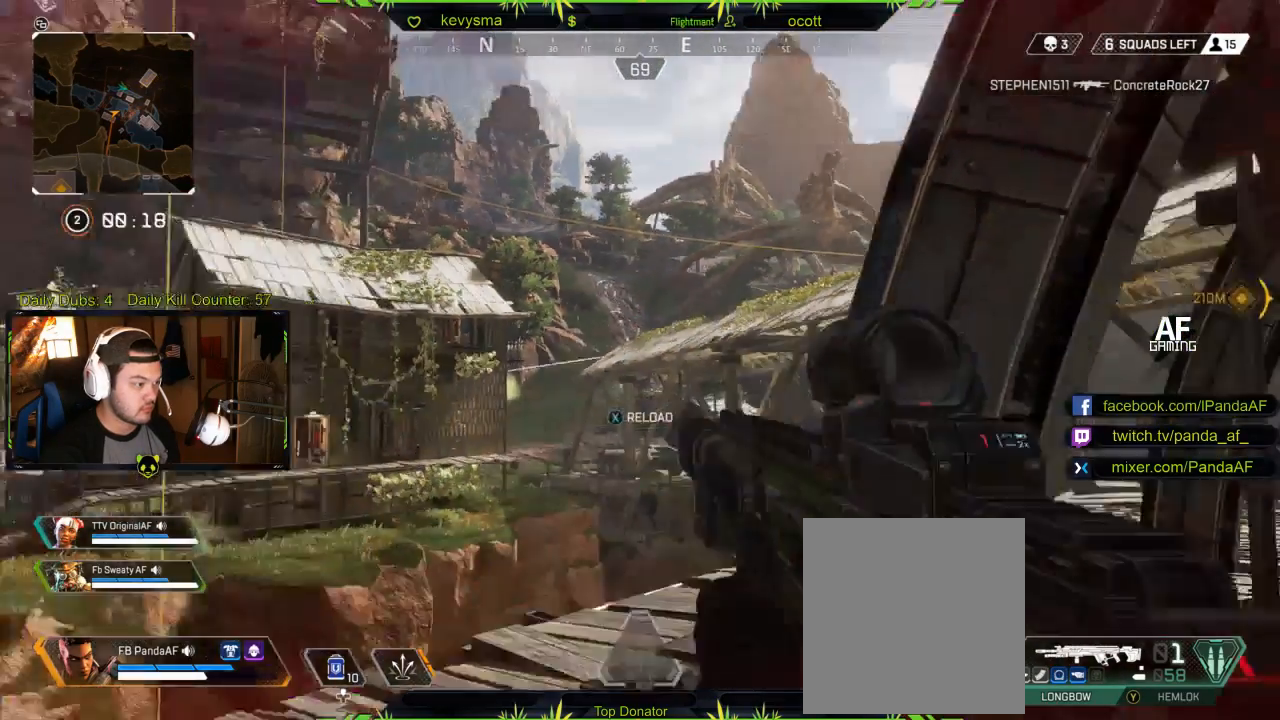
{"buttons": [], "left_stick": "up-right", "right_stick": "right", "events": [[33, "right_stick", "center"], [50, "L3", "up"], [117, "X", "down"], [133, "left_stick", "up-right"], [217, "X", "up"], [400, "right_stick", "right"]]}
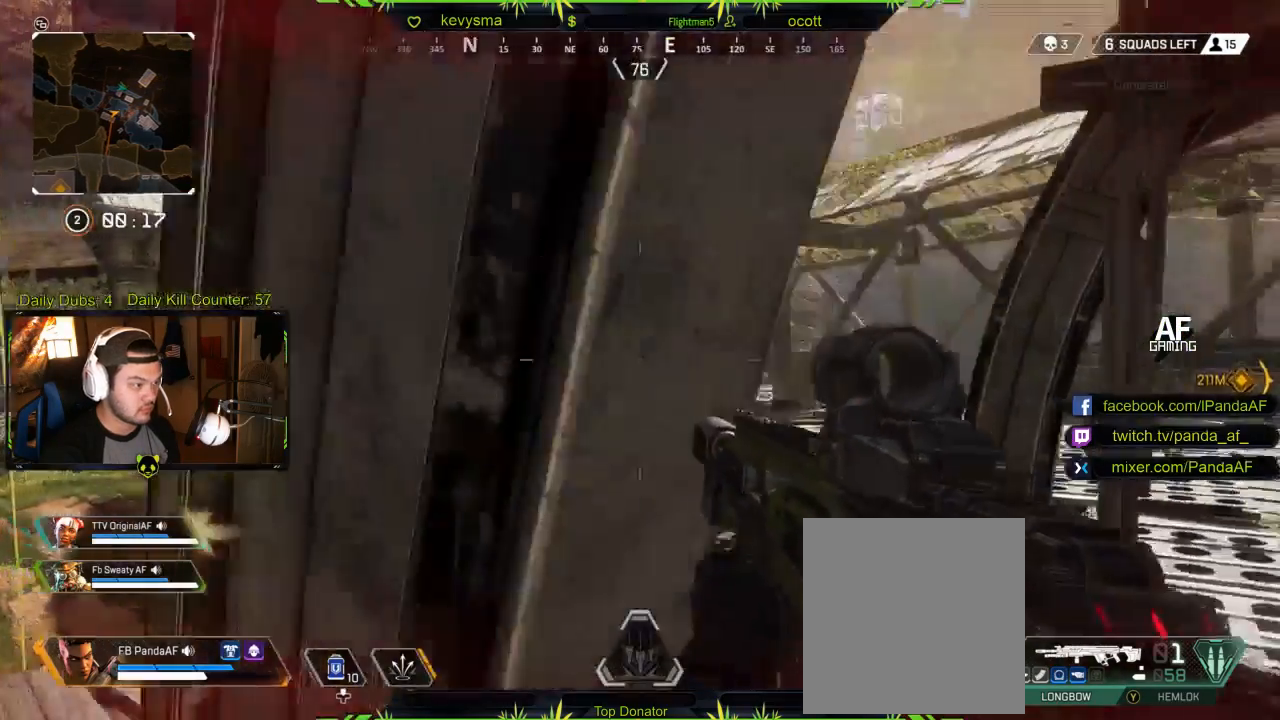
{"buttons": [], "left_stick": "up", "right_stick": "center", "events": [[17, "L3", "down"], [17, "left_stick", "up"], [50, "right_stick", "center"], [250, "X", "down"], [433, "L3", "up"], [450, "X", "up"]]}
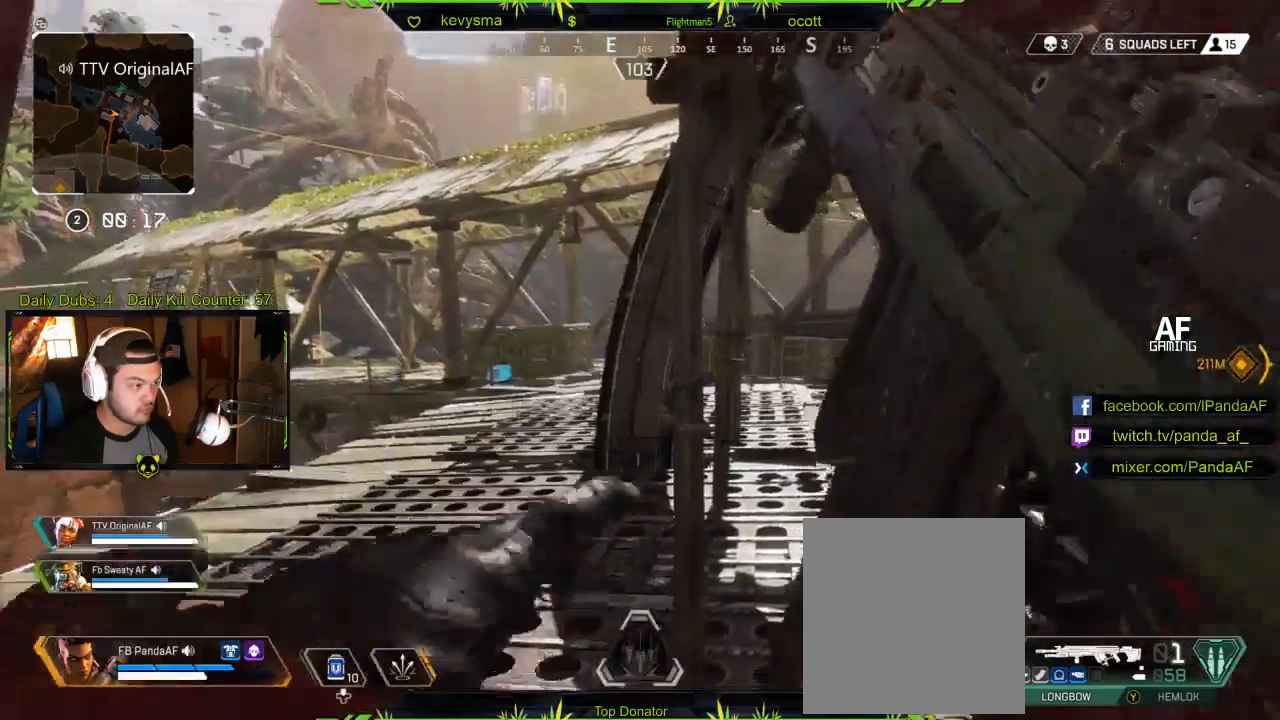
{"buttons": ["L3"], "left_stick": "up", "right_stick": "center", "events": [[50, "left_stick", "up-right"], [100, "A", "down"], [217, "A", "up"], [450, "L3", "down"], [450, "left_stick", "up"]]}
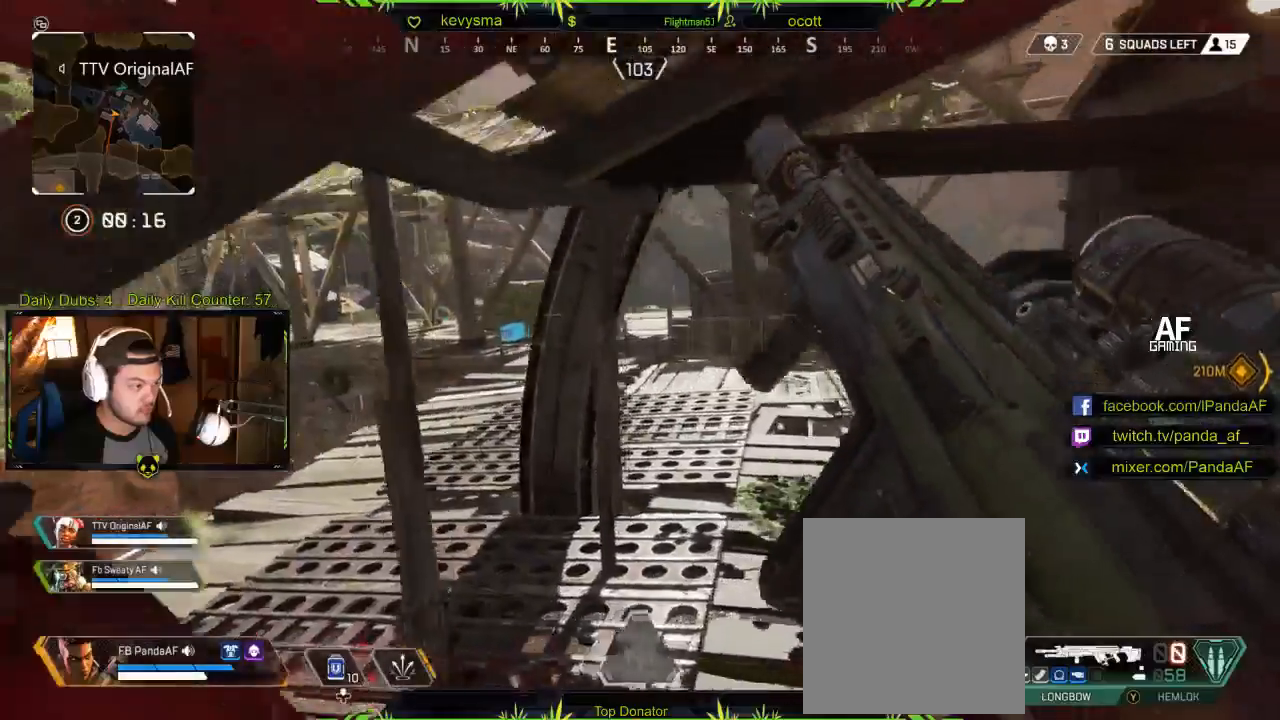
{"buttons": ["L3"], "left_stick": "up", "right_stick": "center", "events": [[250, "right_stick", "left"], [383, "right_stick", "center"]]}
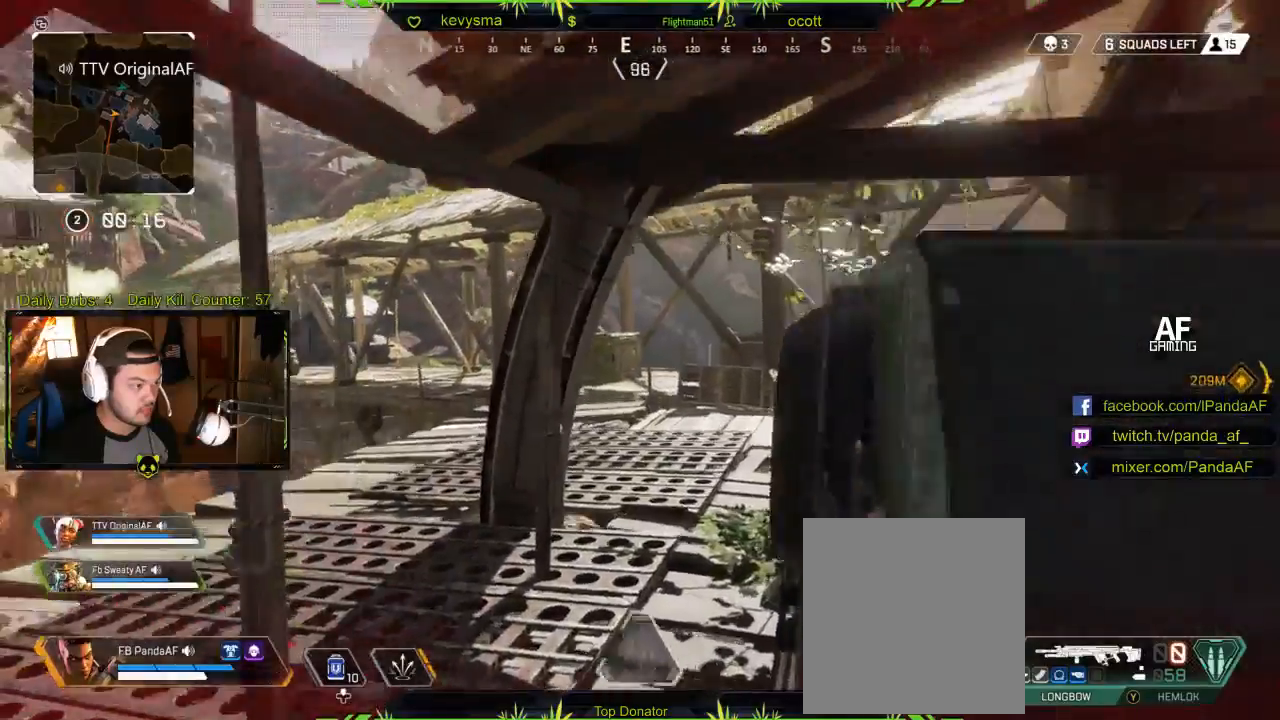
{"buttons": [], "left_stick": "up-left", "right_stick": "center", "events": [[17, "right_stick", "left"], [67, "left_stick", "up-left"], [83, "L3", "up"], [200, "right_stick", "center"], [350, "X", "down"], [483, "X", "up"]]}
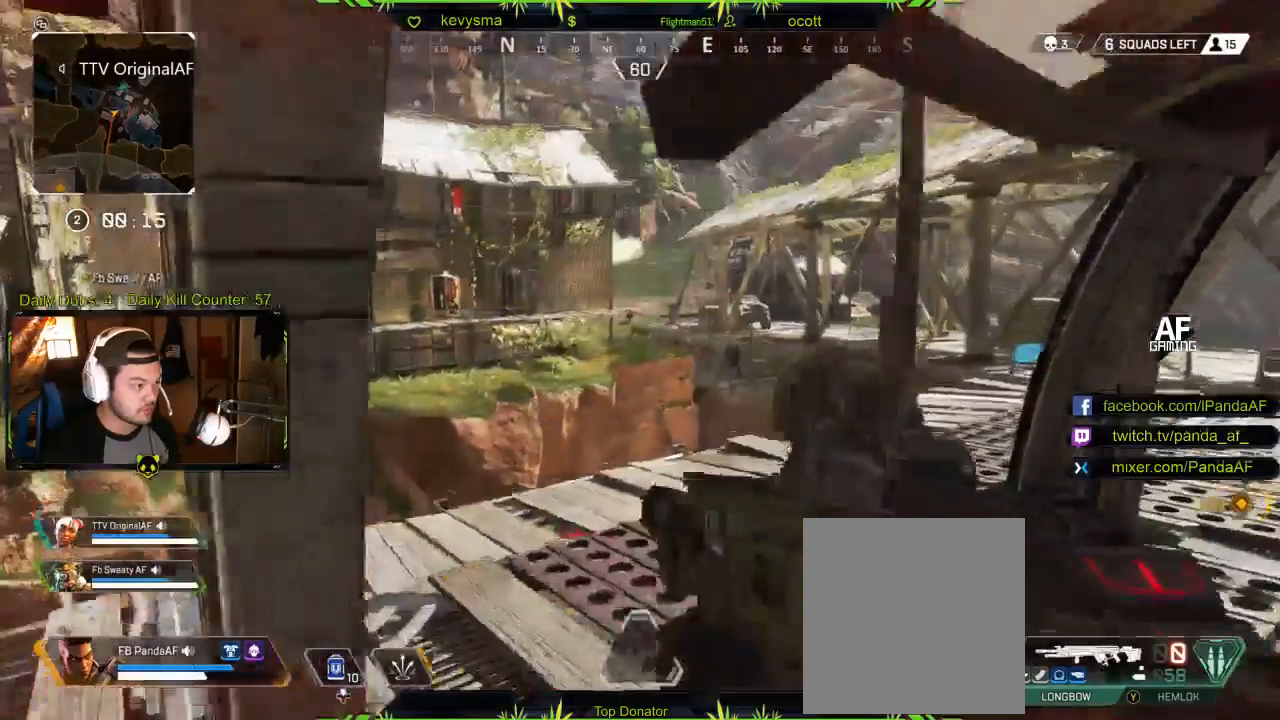
{"buttons": [], "left_stick": "up", "right_stick": "center", "events": [[267, "right_stick", "left"], [300, "left_stick", "left"], [400, "right_stick", "center"], [500, "left_stick", "up"]]}
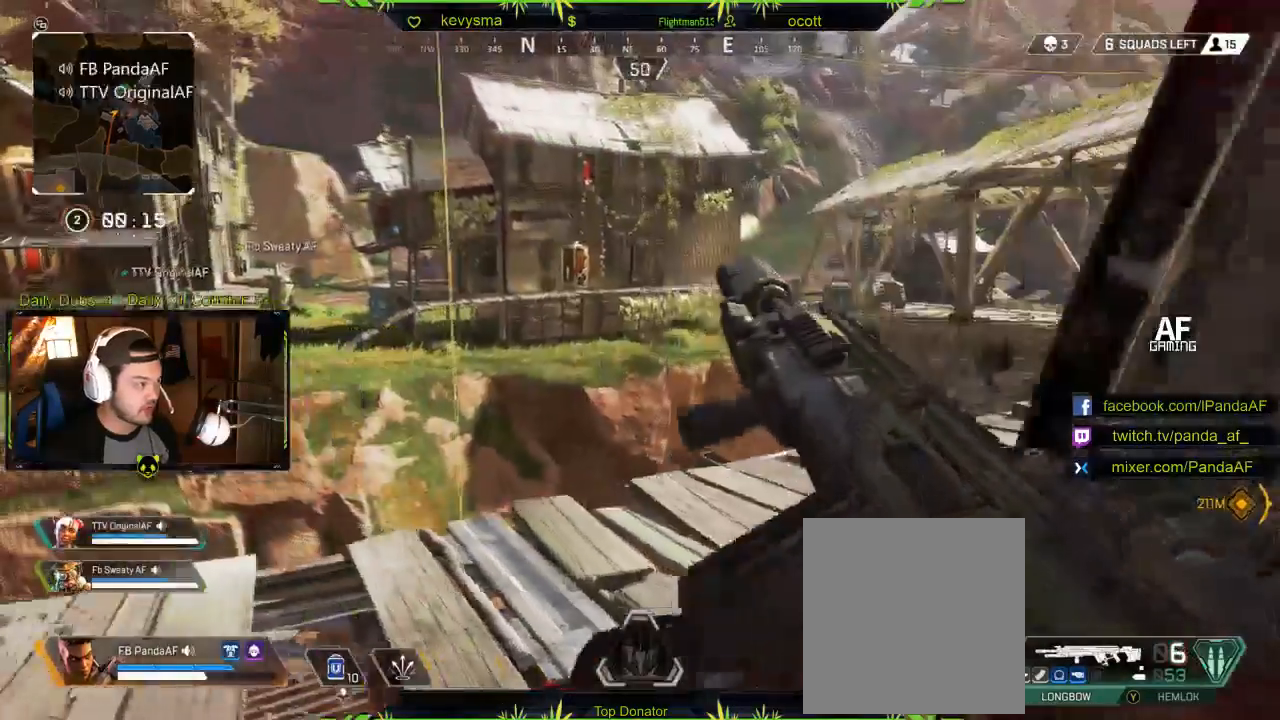
{"buttons": [], "left_stick": "up-right", "right_stick": "center", "events": [[17, "L3", "down"], [233, "L3", "up"], [233, "right_stick", "right"], [250, "left_stick", "up-right"], [417, "right_stick", "center"]]}
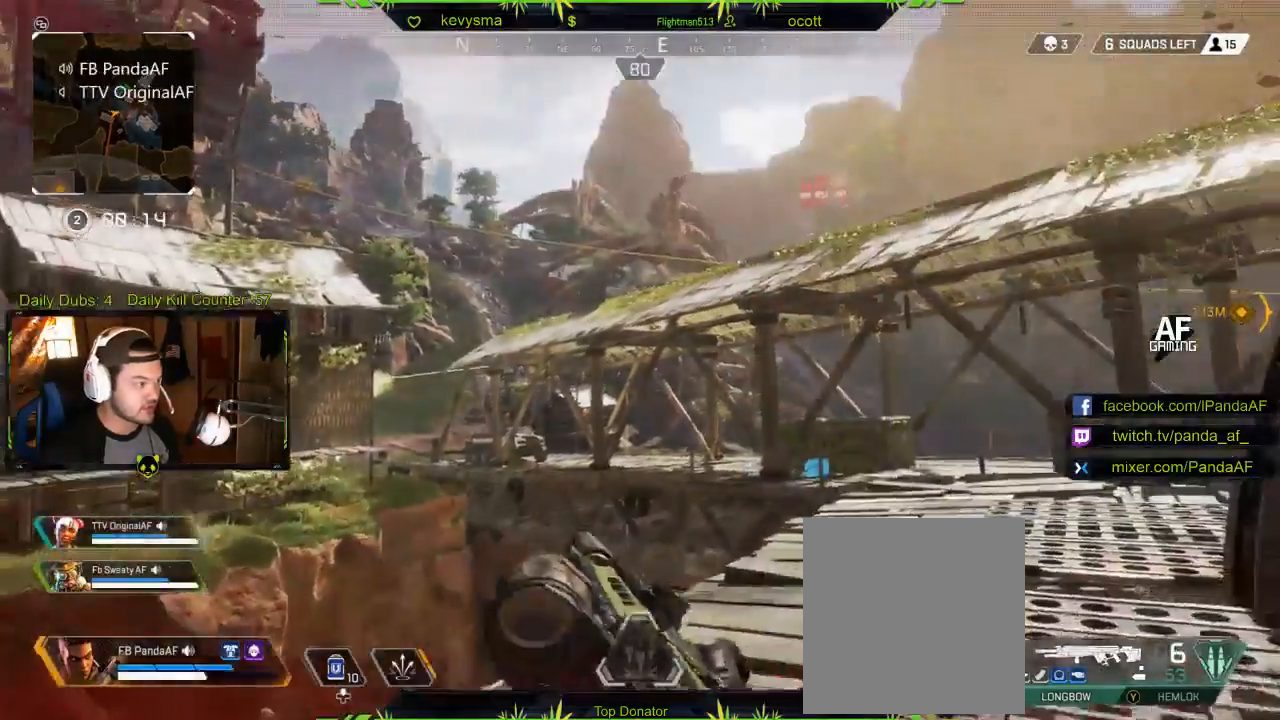
{"buttons": [], "left_stick": "up-right", "right_stick": "center", "events": [[233, "right_stick", "down-right"], [333, "right_stick", "center"]]}
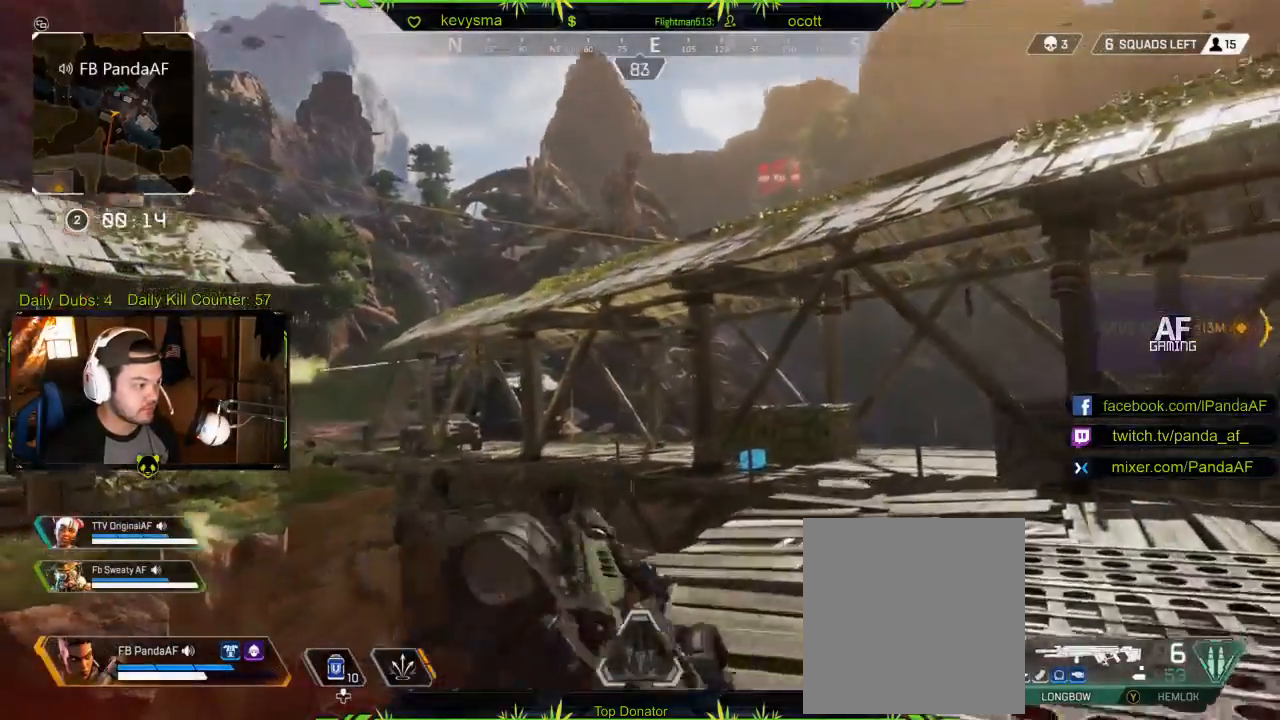
{"buttons": [], "left_stick": "up-right", "right_stick": "center", "events": []}
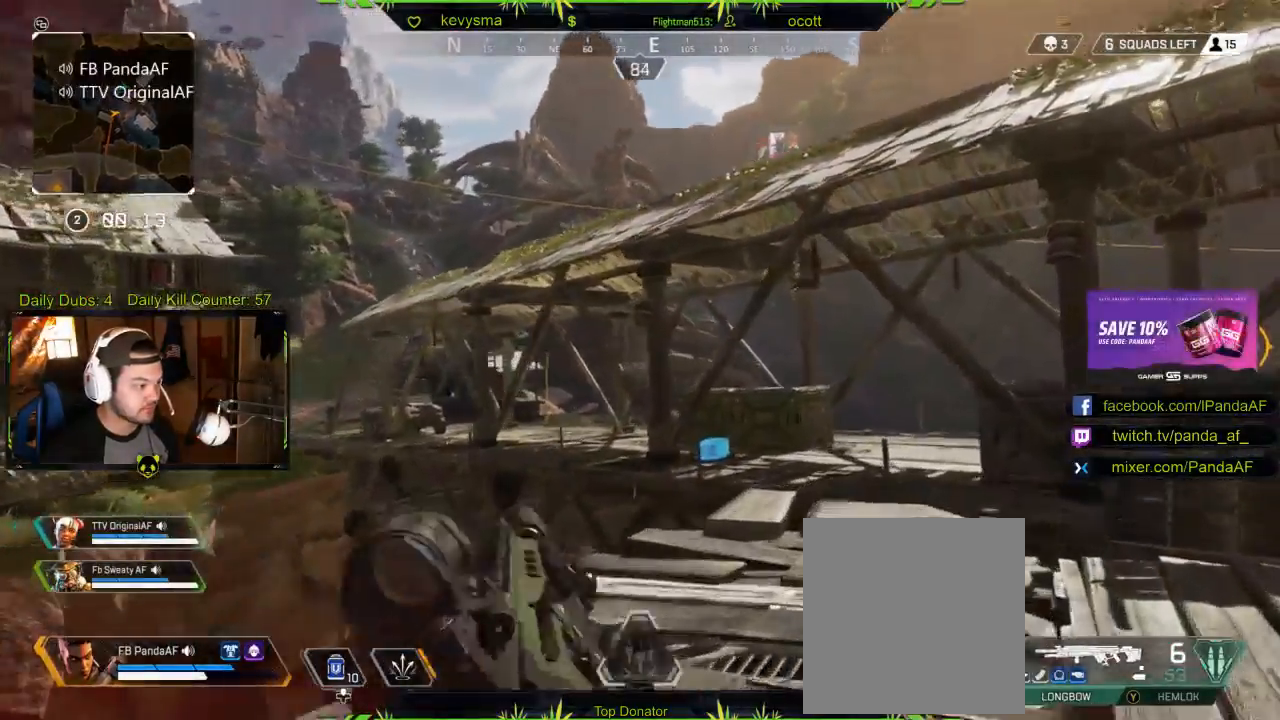
{"buttons": [], "left_stick": "up-right", "right_stick": "center"}
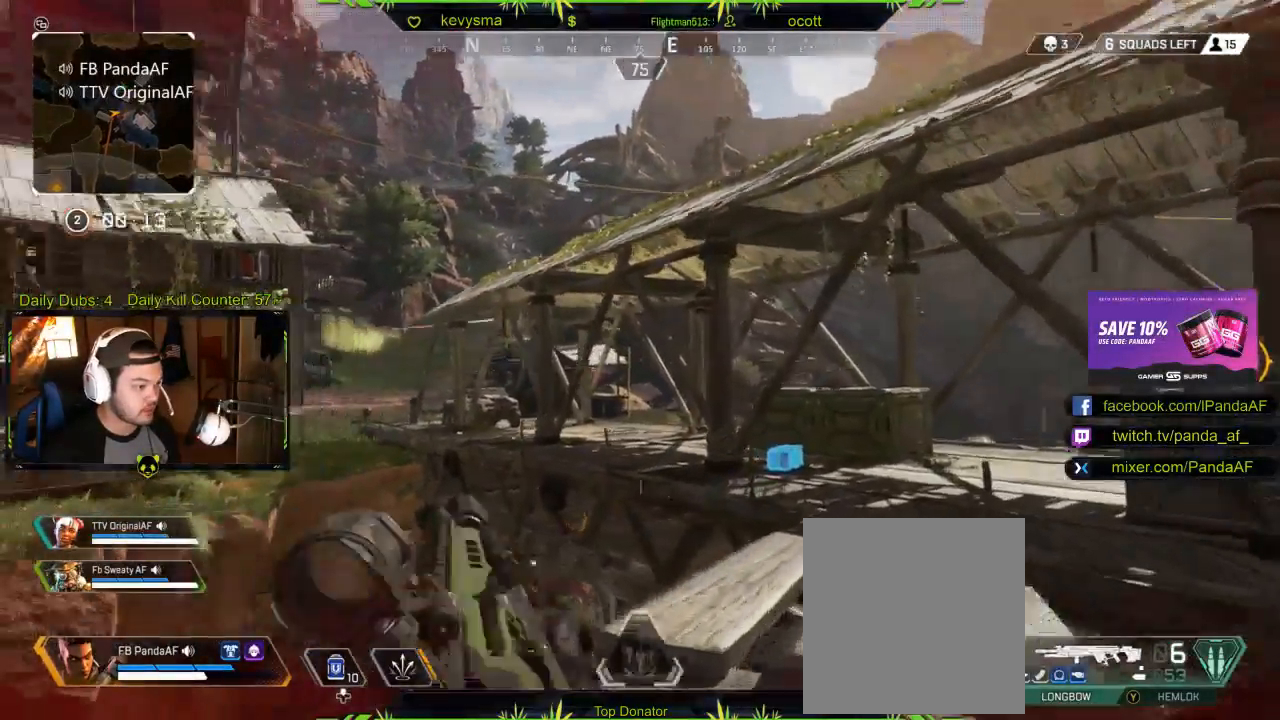
{"buttons": [], "left_stick": "up-right", "right_stick": "up-left", "events": [[33, "right_stick", "down-right"], [317, "right_stick", "up-left"]]}
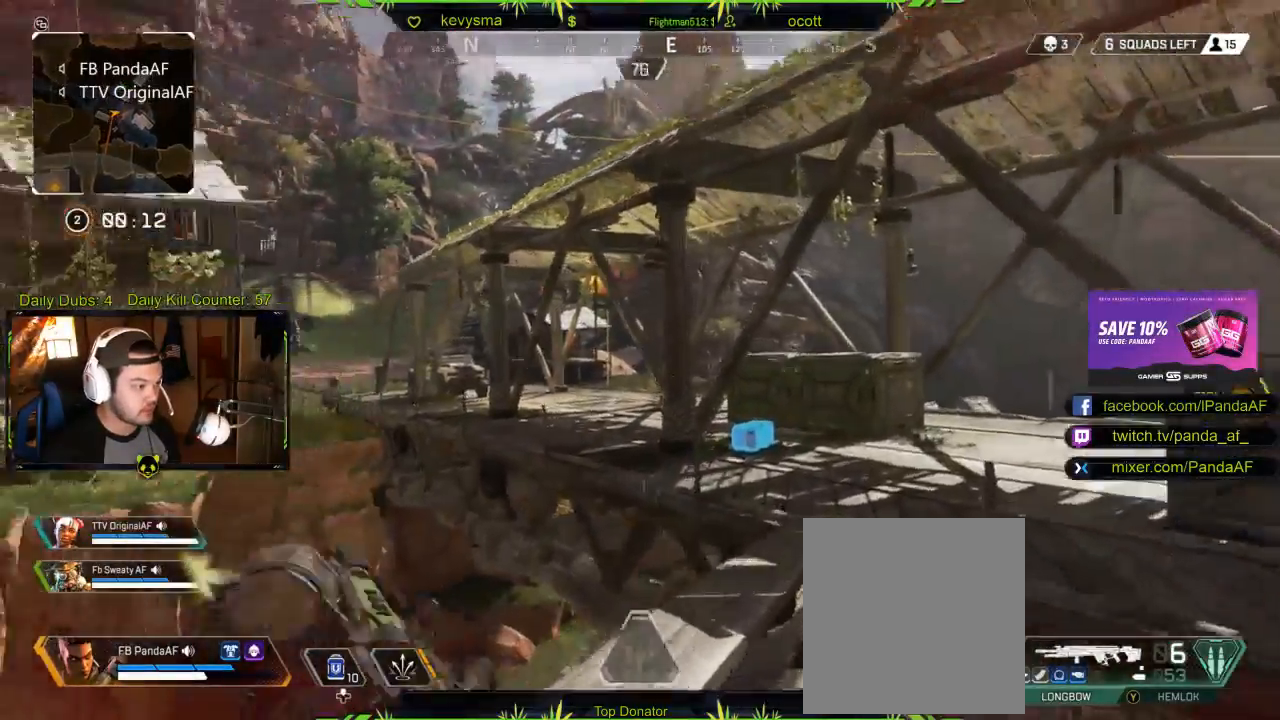
{"buttons": [], "left_stick": "up-right", "right_stick": "center", "events": [[133, "right_stick", "center"]]}
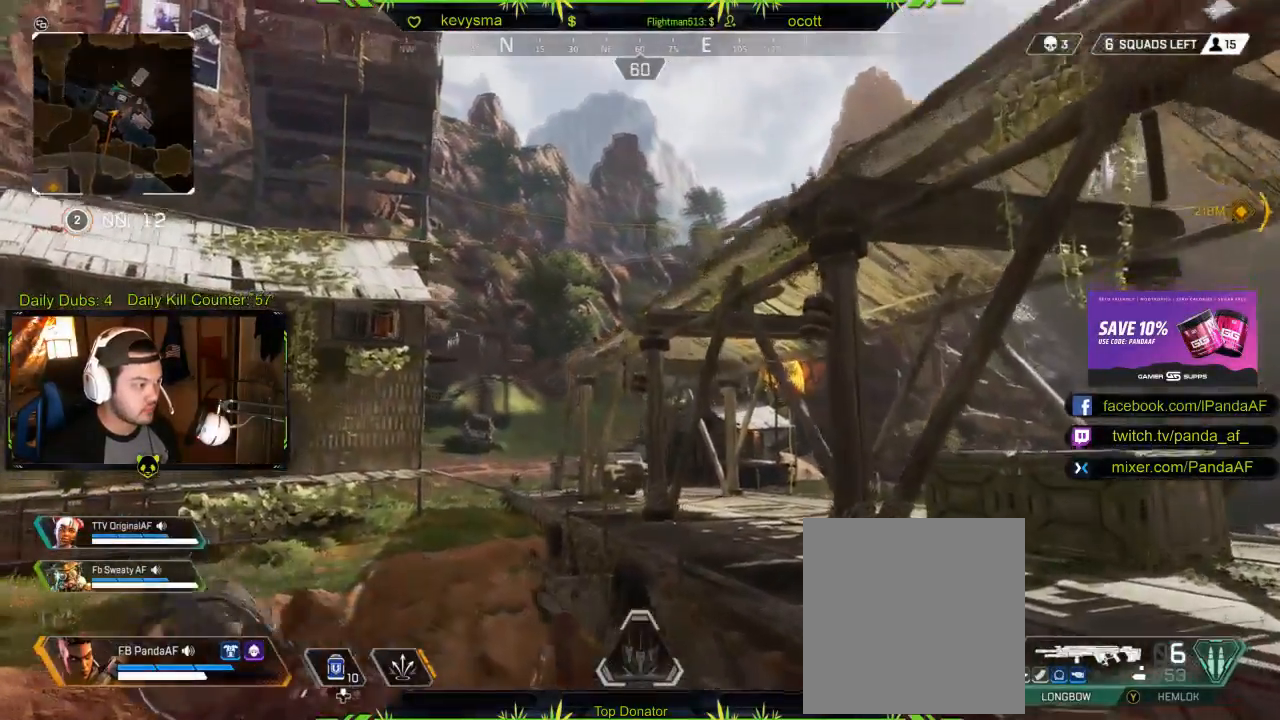
{"buttons": [], "left_stick": "up-right", "right_stick": "center", "events": []}
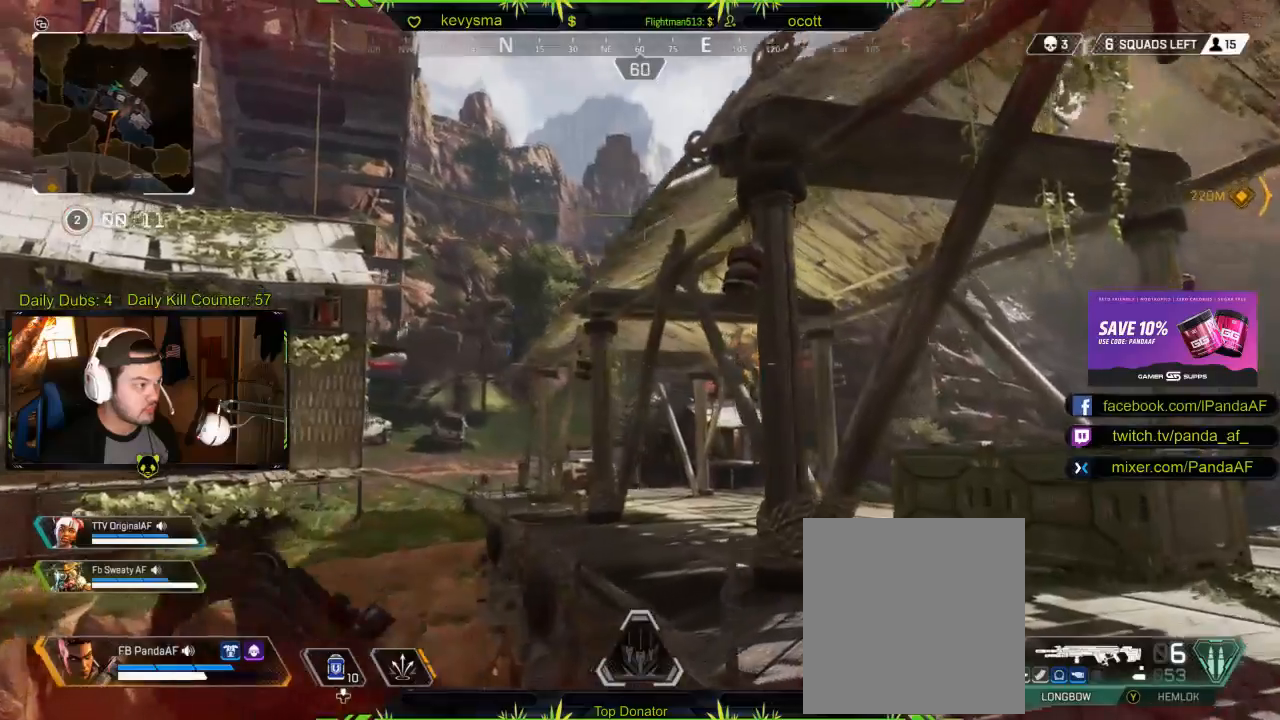
{"buttons": [], "left_stick": "up-right", "right_stick": "center", "events": []}
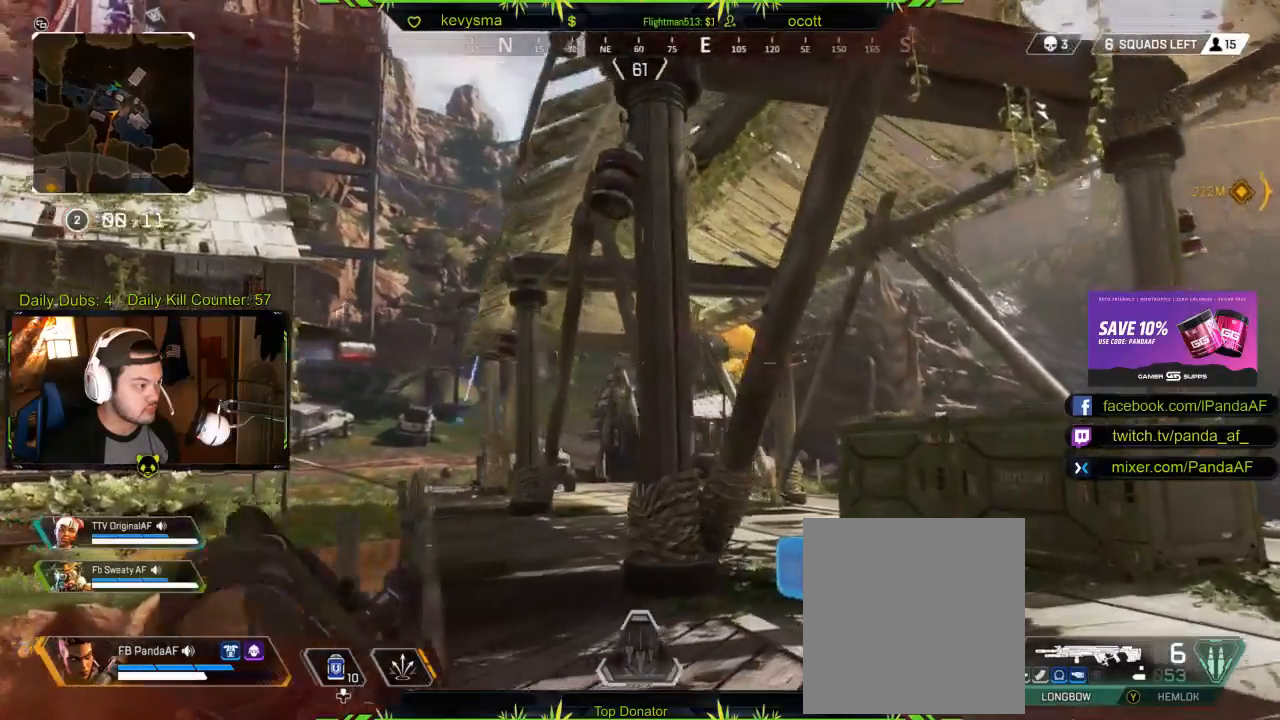
{"buttons": ["L2"], "left_stick": "up-left", "right_stick": "left", "events": [[100, "right_stick", "down-left"], [217, "left_stick", "up"], [300, "right_stick", "center"], [383, "L2", "down"], [400, "left_stick", "up-left"], [433, "right_stick", "left"]]}
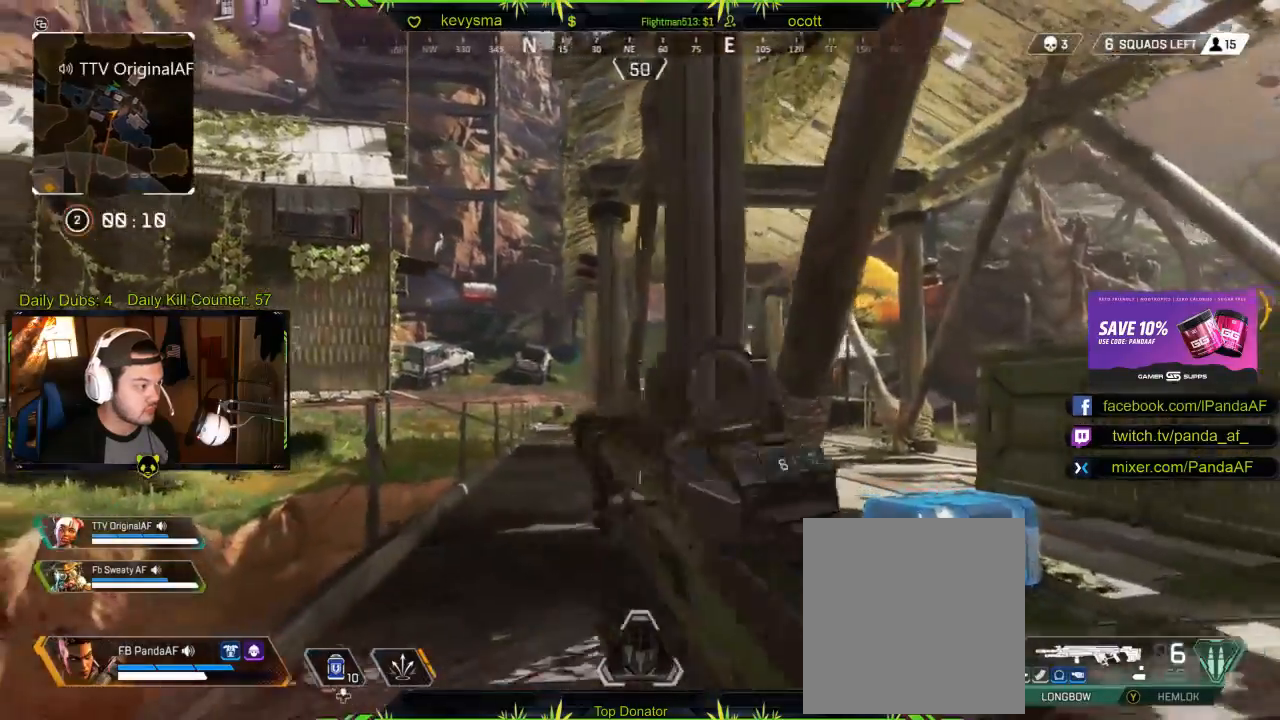
{"buttons": ["L2"], "left_stick": "center", "right_stick": "left", "events": [[117, "left_stick", "center"], [117, "right_stick", "center"], [267, "right_stick", "left"]]}
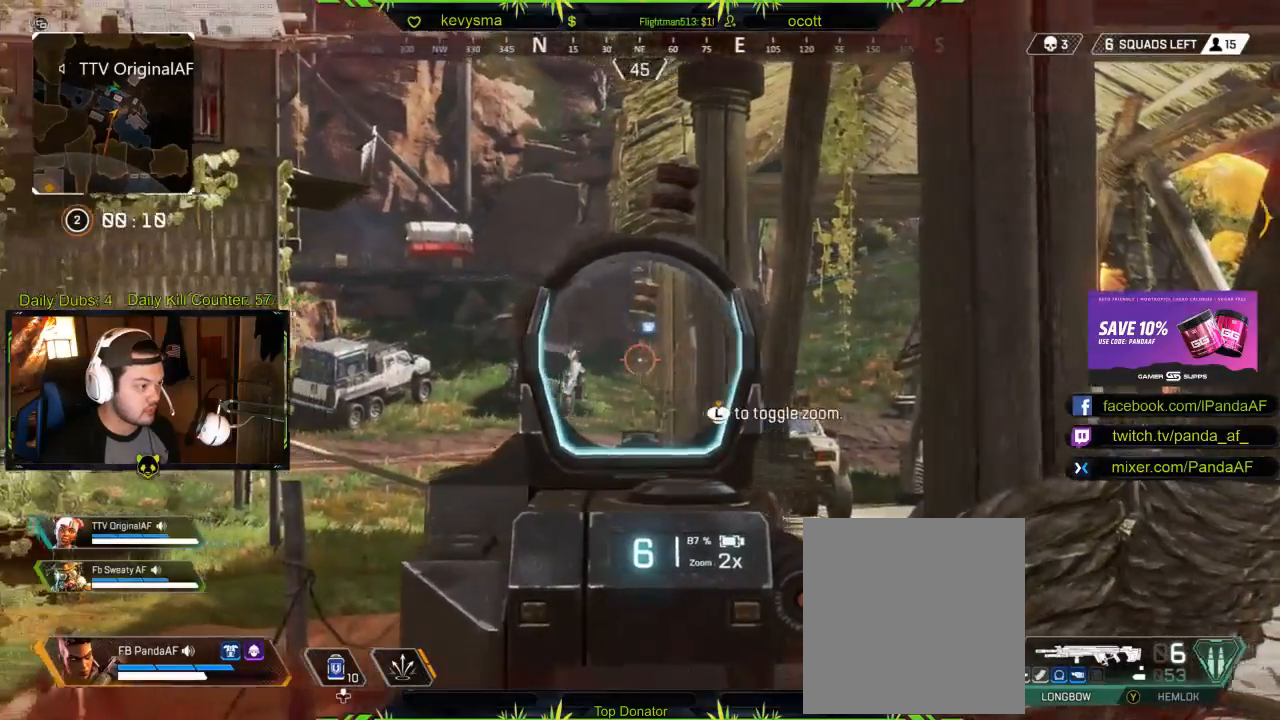
{"buttons": ["L2"], "left_stick": "center", "right_stick": "center", "events": [[33, "right_stick", "center"]]}
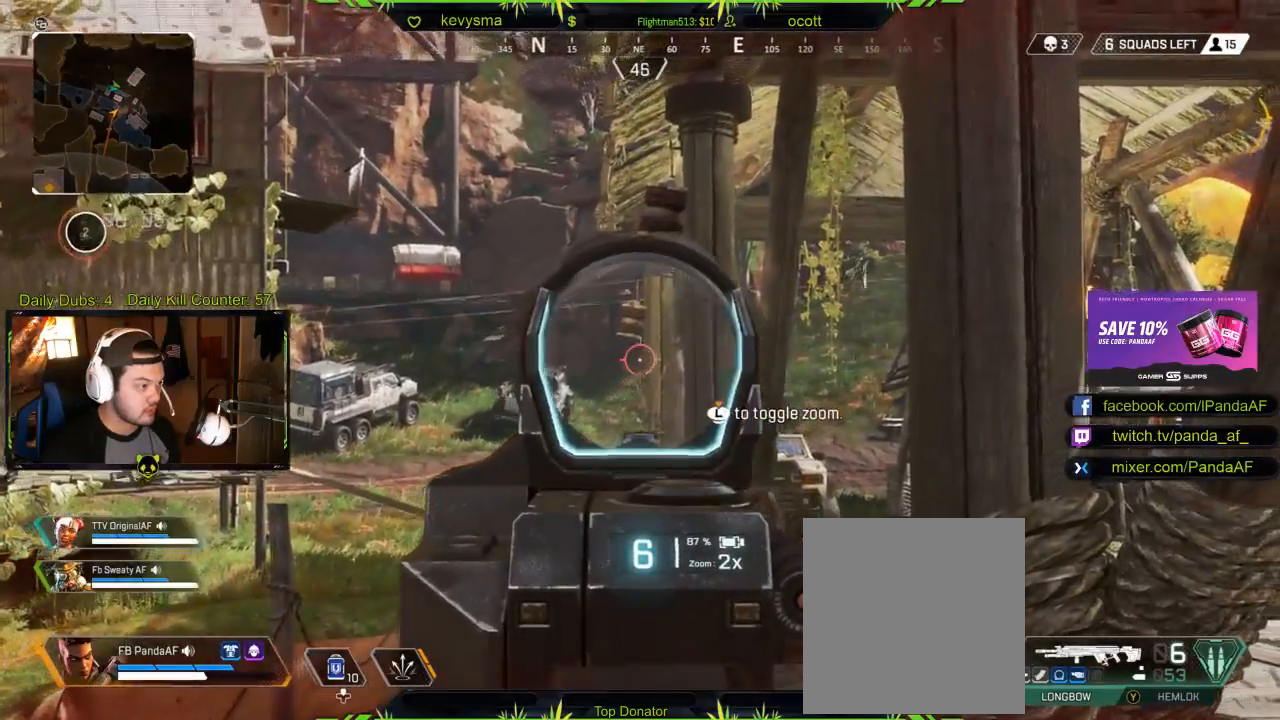
{"buttons": ["L2"], "left_stick": "up", "right_stick": "center", "events": [[100, "left_stick", "left"], [200, "left_stick", "up-left"], [200, "right_stick", "right"], [300, "left_stick", "up"], [367, "L2", "up"], [417, "L2", "down"], [467, "right_stick", "center"]]}
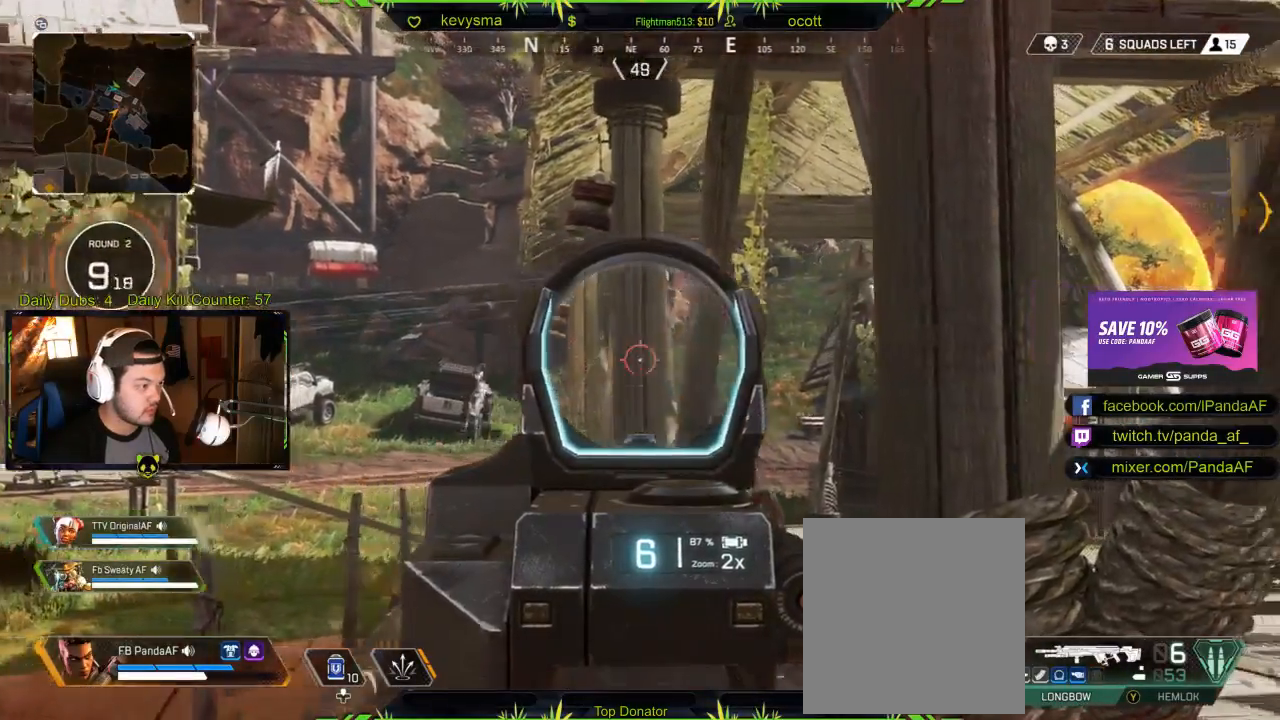
{"buttons": [], "left_stick": "up", "right_stick": "center", "events": [[50, "L2", "up"], [133, "L3", "down"], [383, "L3", "up"]]}
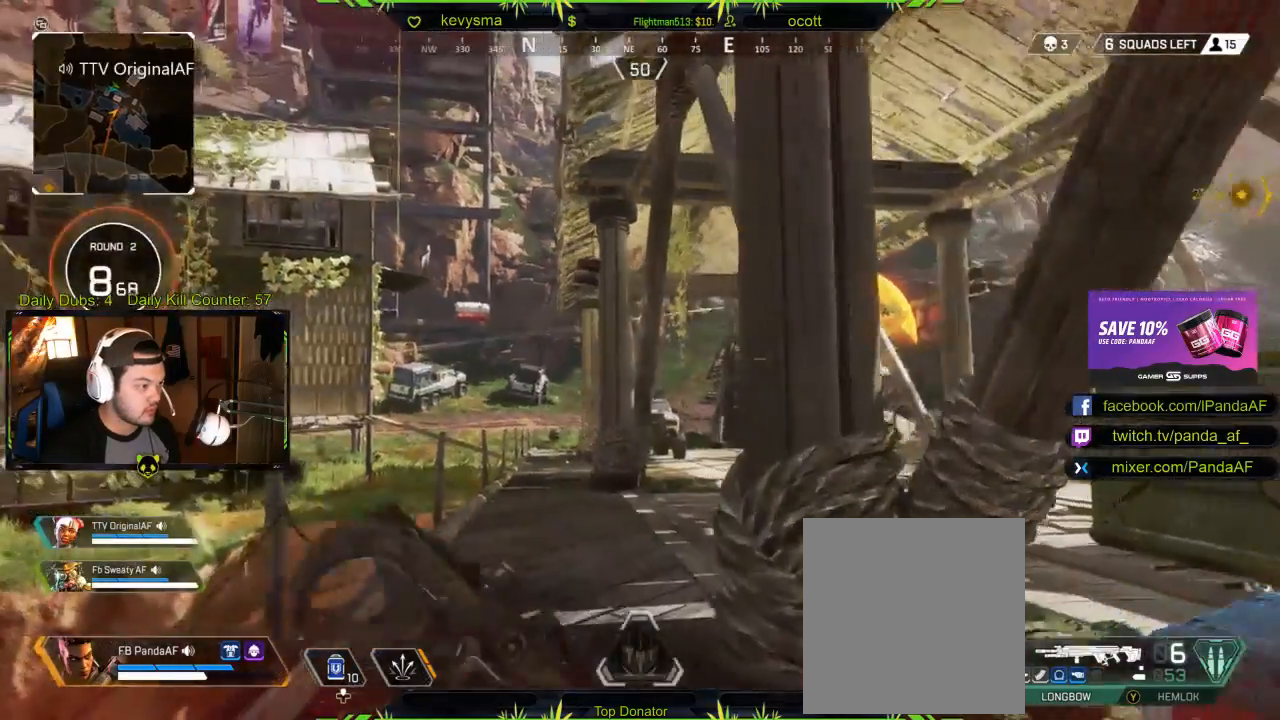
{"buttons": [], "left_stick": "up", "right_stick": "center", "events": [[250, "right_stick", "right"], [400, "right_stick", "center"]]}
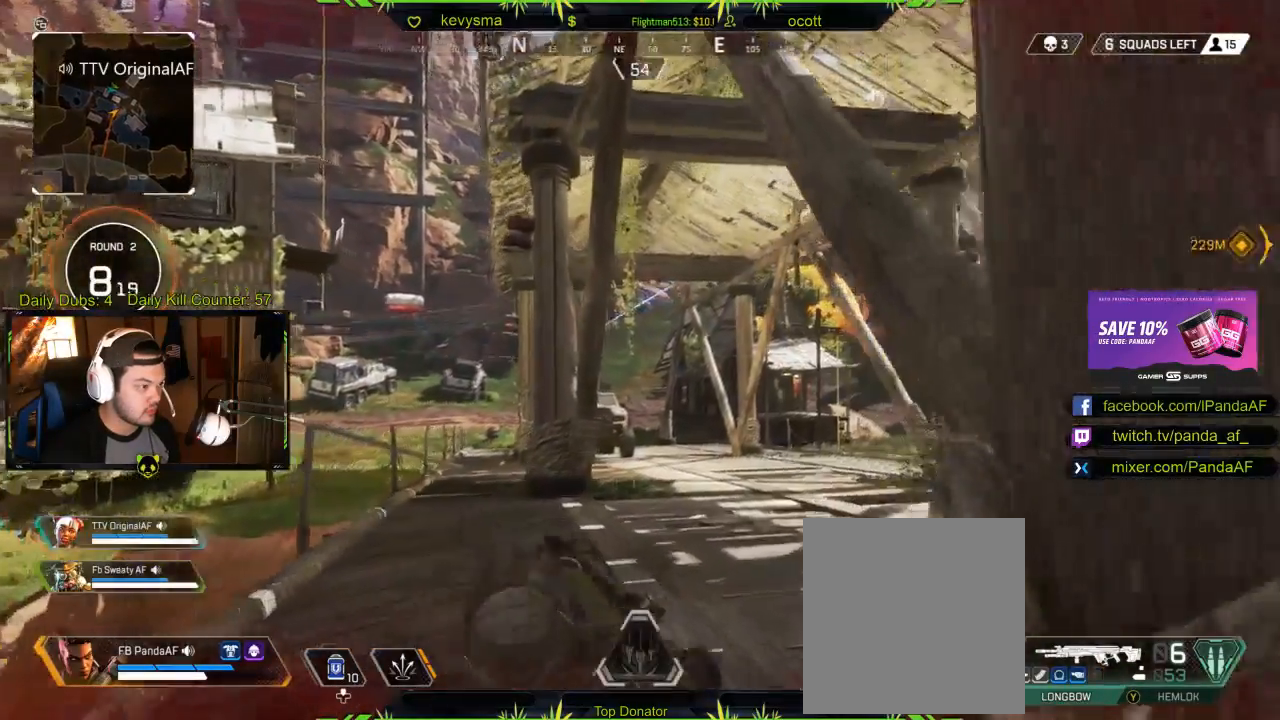
{"buttons": ["L2"], "left_stick": "up-right", "right_stick": "center", "events": [[200, "L2", "down"], [233, "left_stick", "up-right"]]}
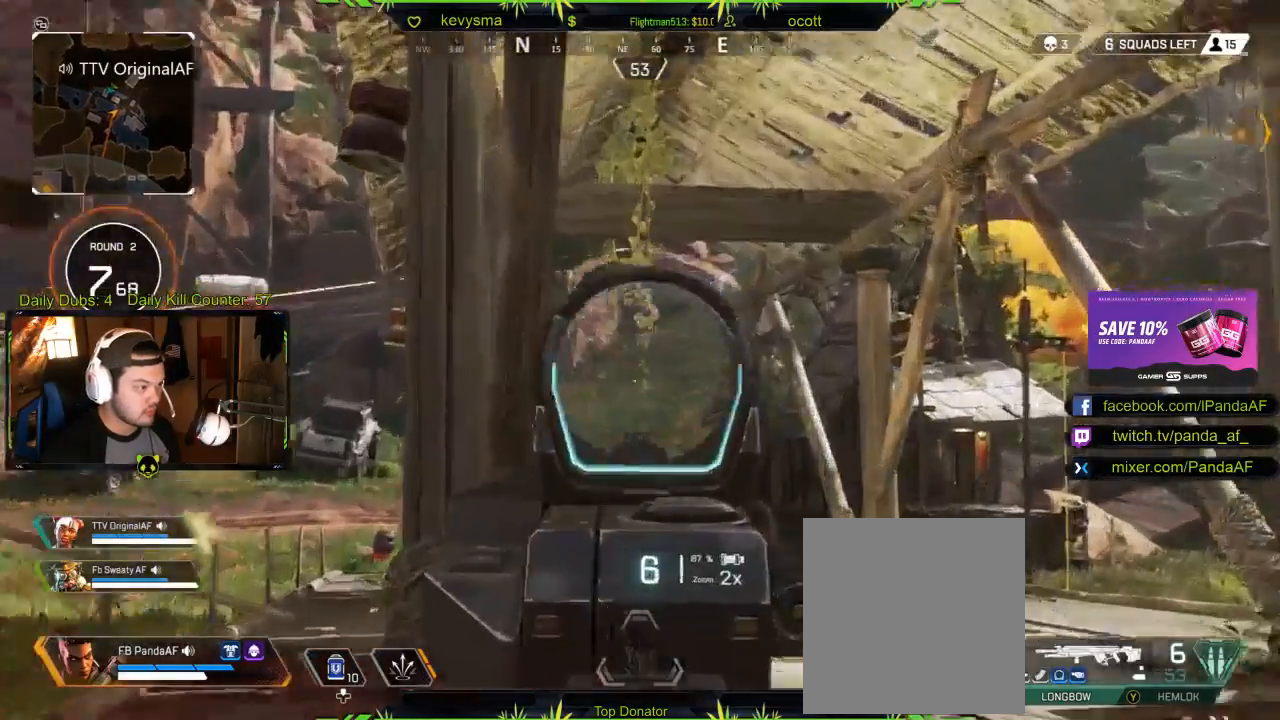
{"buttons": ["L2"], "left_stick": "center", "right_stick": "up-right", "events": [[50, "right_stick", "left"], [133, "left_stick", "center"], [183, "right_stick", "center"], [400, "right_stick", "up-right"]]}
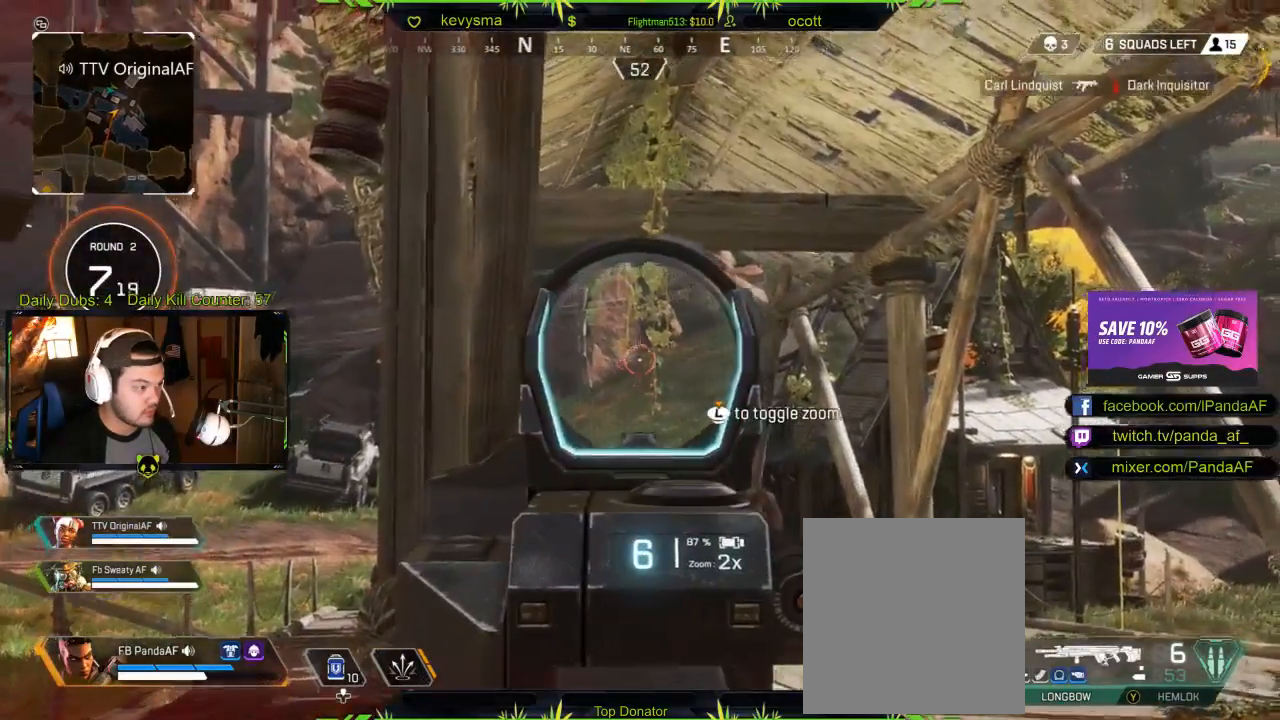
{"buttons": ["L2"], "left_stick": "up", "right_stick": "center", "events": [[33, "R2", "down"], [50, "right_stick", "center"], [217, "R2", "up"], [367, "left_stick", "up"]]}
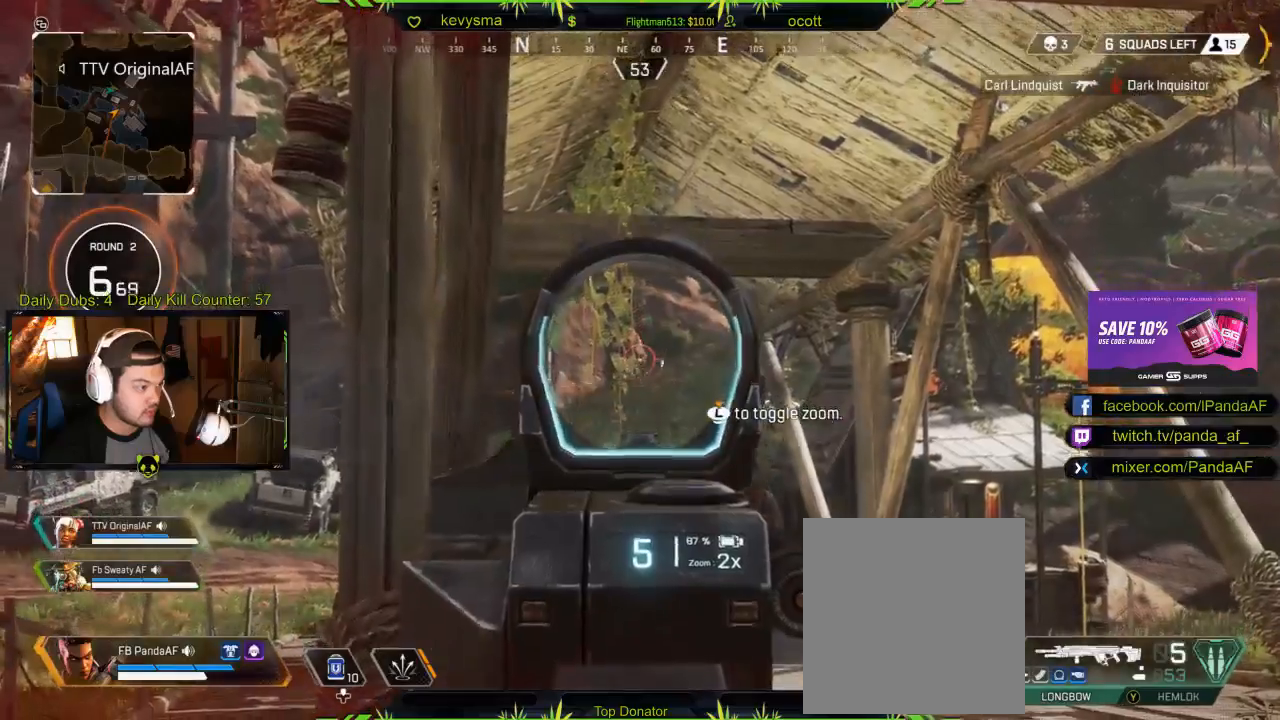
{"buttons": ["L2", "R2"], "left_stick": "center", "right_stick": "center", "events": [[67, "left_stick", "center"], [83, "right_stick", "up-right"], [350, "R2", "down"], [417, "right_stick", "center"]]}
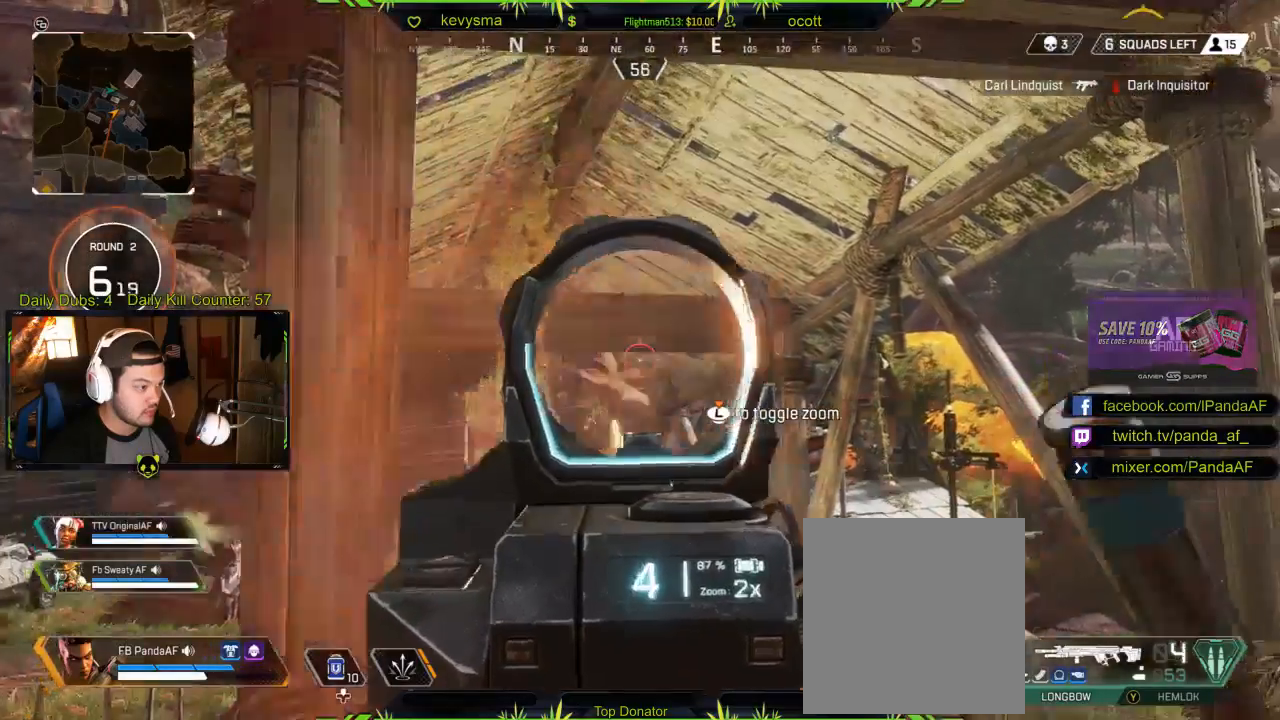
{"buttons": ["L2"], "left_stick": "center", "right_stick": "left", "events": [[50, "R2", "up"], [433, "right_stick", "left"]]}
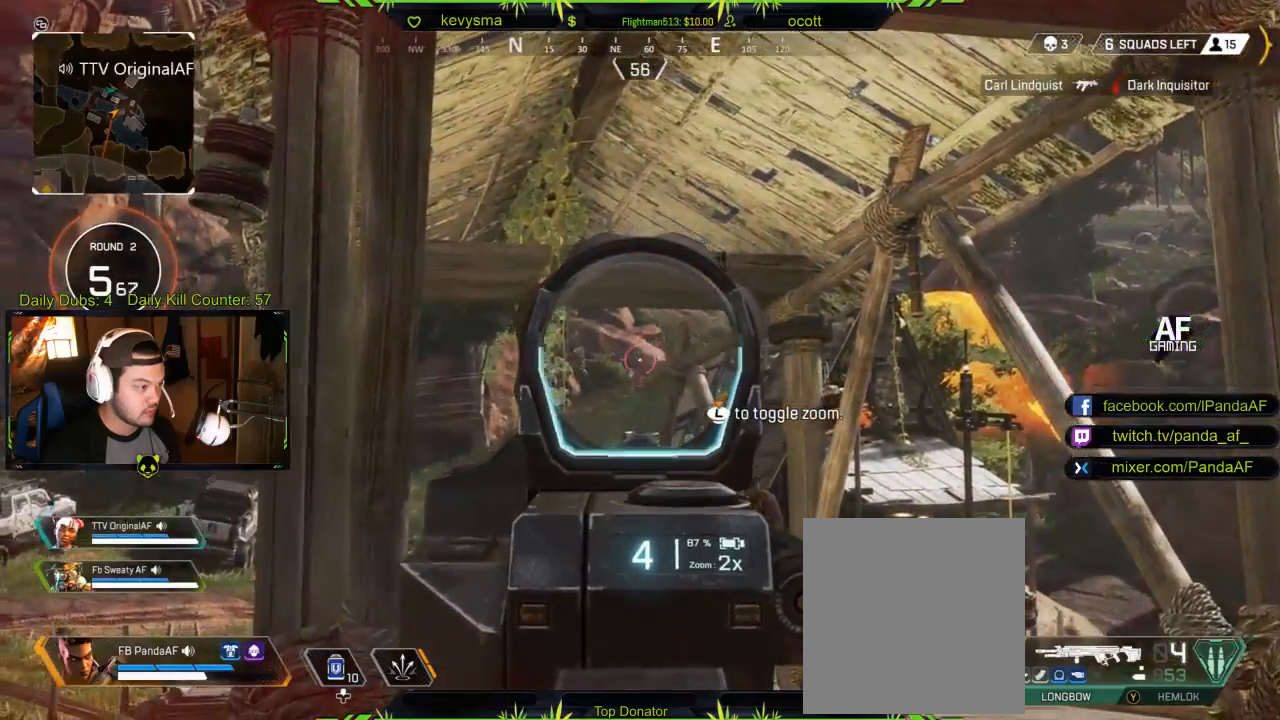
{"buttons": ["L2"], "left_stick": "center", "right_stick": "center", "events": [[183, "R2", "down"], [183, "right_stick", "center"], [417, "R2", "up"]]}
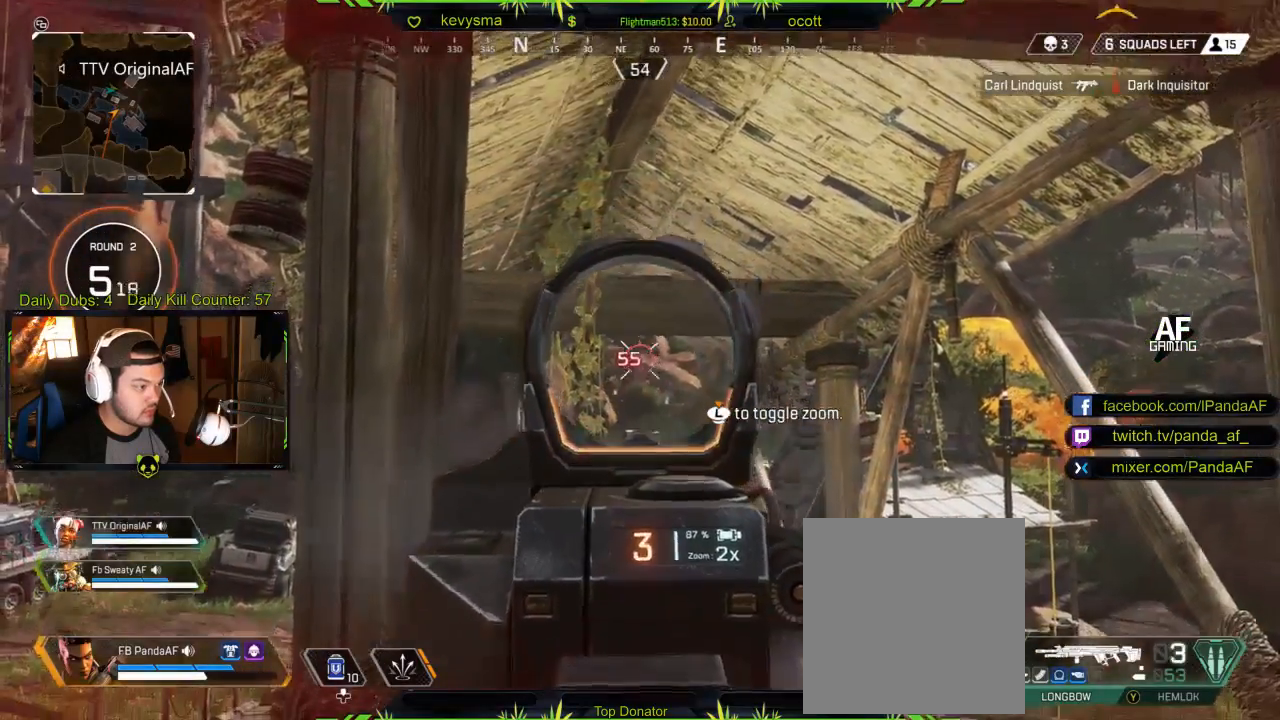
{"buttons": ["L2", "R2"], "left_stick": "center", "right_stick": "center", "events": [[433, "R2", "down"]]}
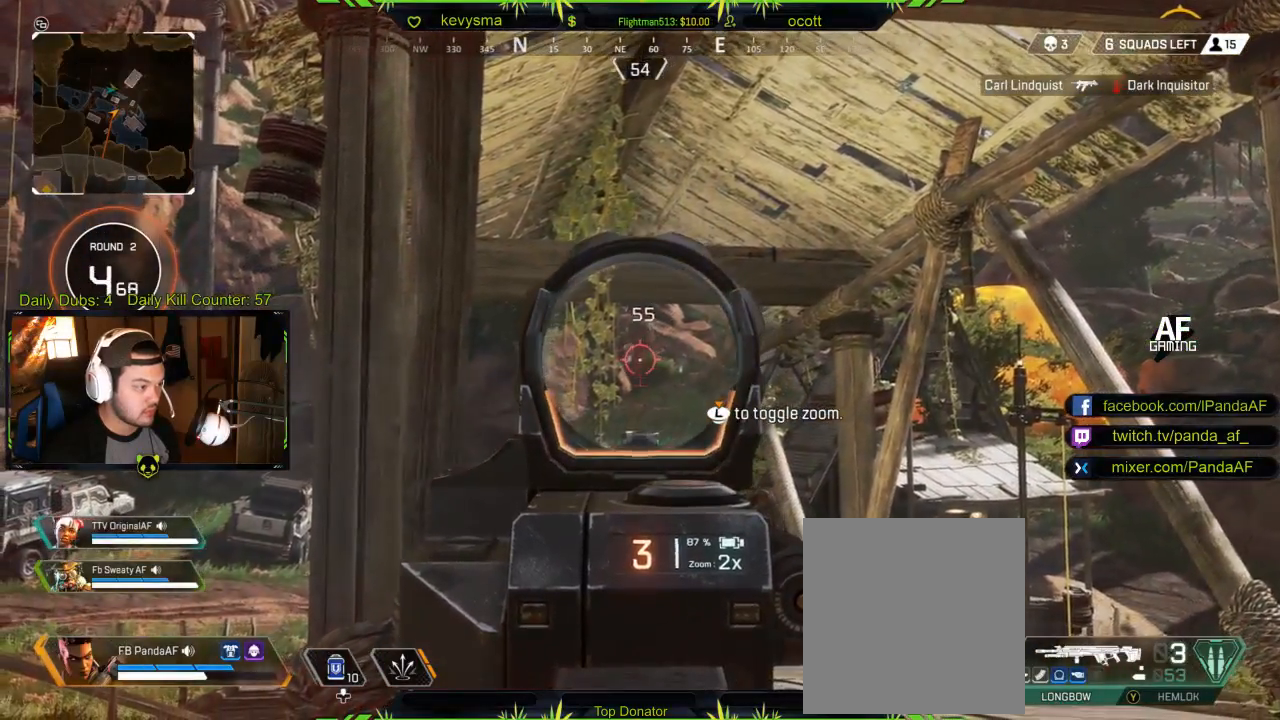
{"buttons": ["L2"], "left_stick": "right", "right_stick": "center", "events": [[50, "R2", "up"], [383, "left_stick", "right"]]}